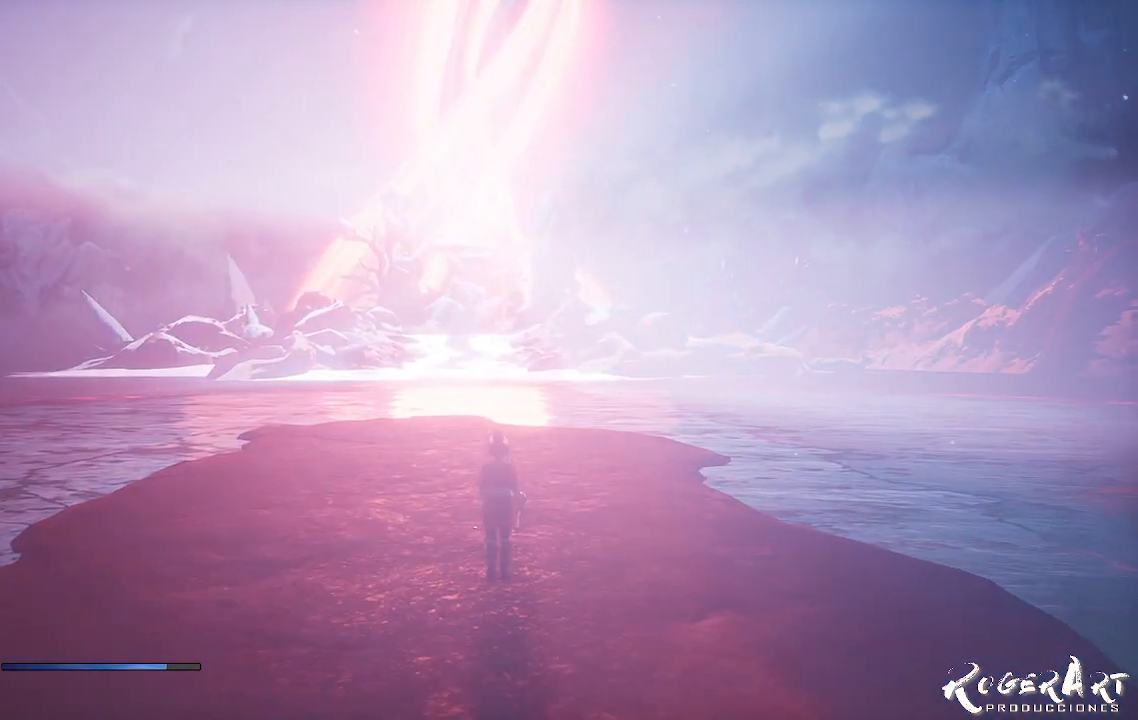
Gameplay with a controller (PlayStation layout); each line is a JSON object with the inputs held at the frame after it. "events" lists button and stick changes between this image and that frame as [ms after this image, input, new state], when the widget could be followed in between.
{"buttons": [], "left_stick": "center", "right_stick": "center", "events": [[67, "left_stick", "center"]]}
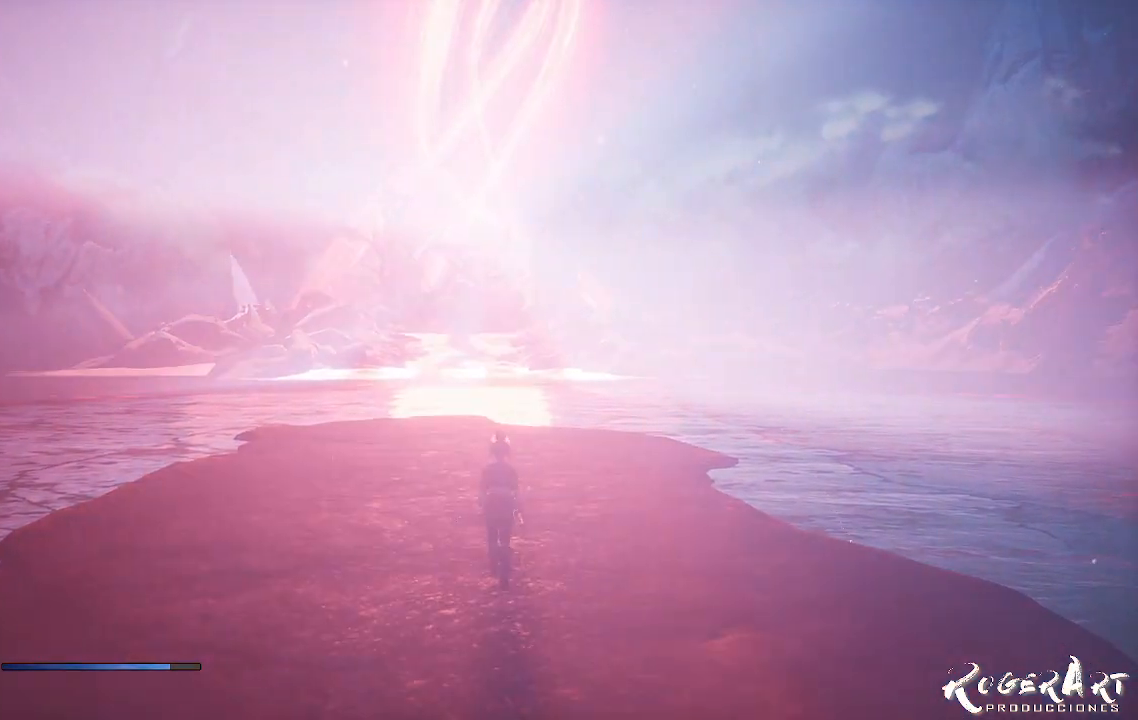
{"buttons": [], "left_stick": "center", "right_stick": "center", "events": []}
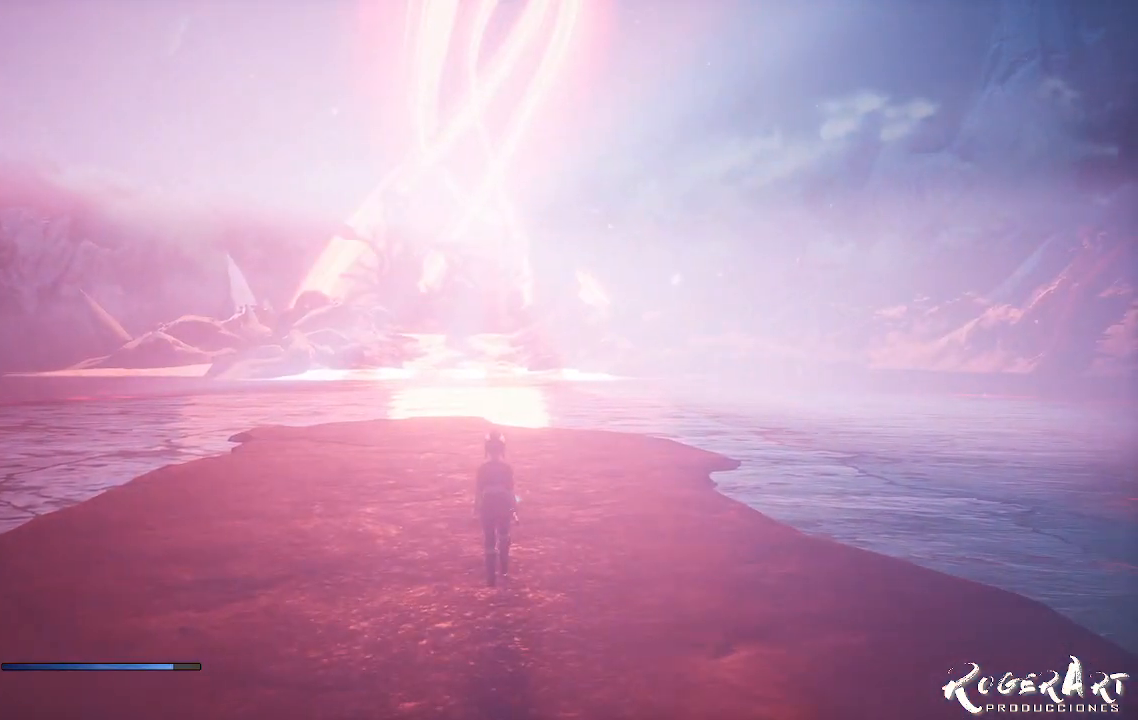
{"buttons": [], "left_stick": "up", "right_stick": "center", "events": [[367, "left_stick", "up"]]}
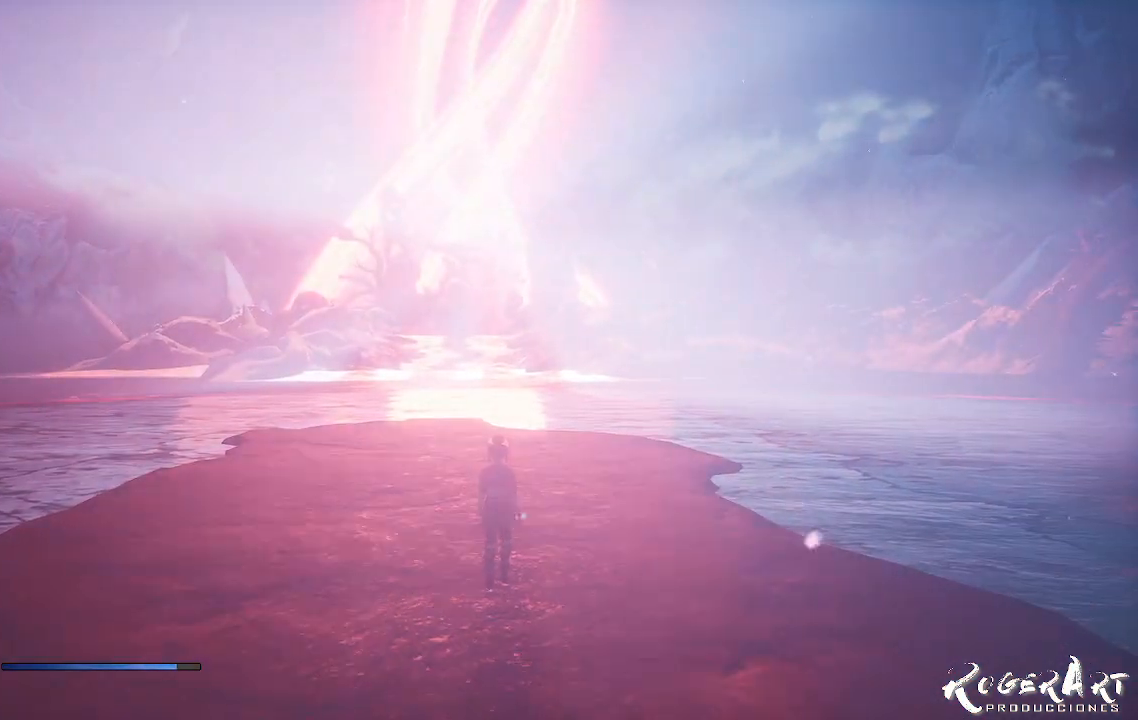
{"buttons": [], "left_stick": "center", "right_stick": "center", "events": [[500, "left_stick", "center"]]}
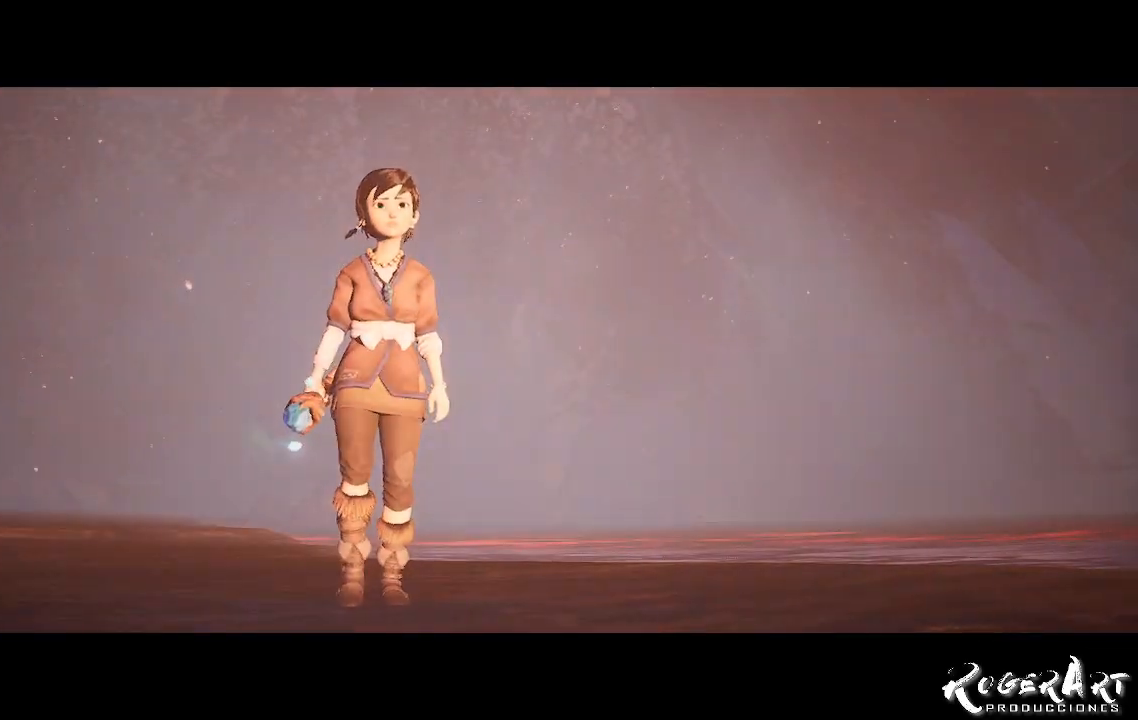
{"buttons": ["CROSS"], "left_stick": "center", "right_stick": "center", "events": [[33, "CROSS", "down"]]}
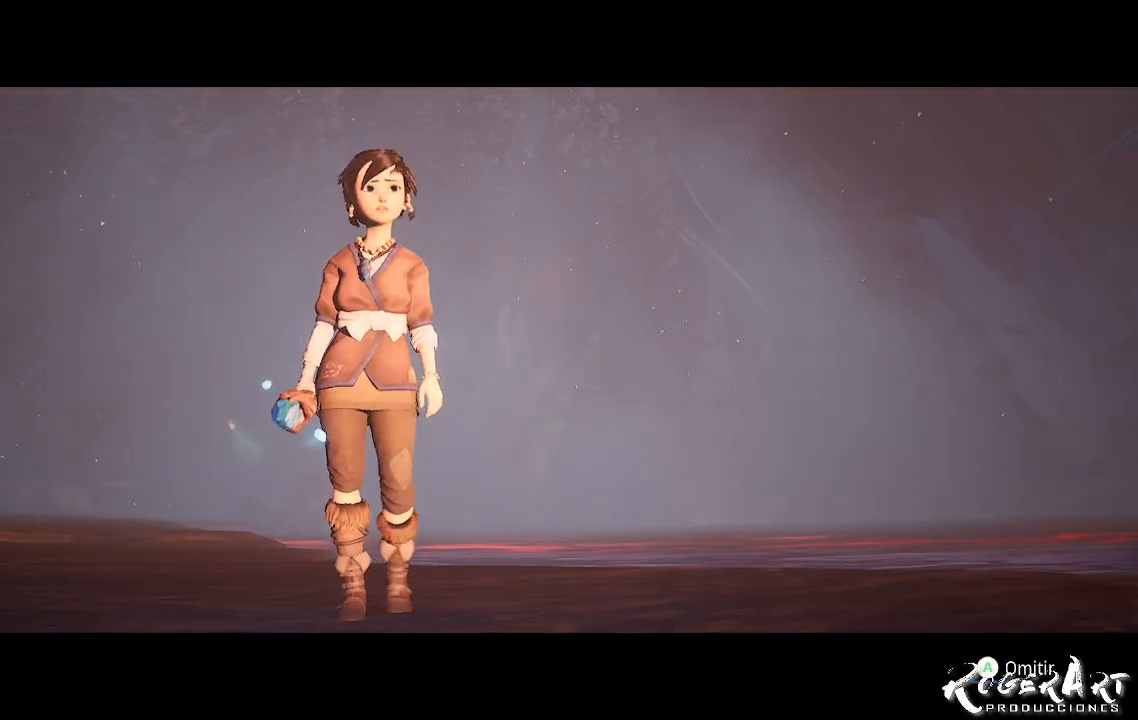
{"buttons": ["CROSS"], "left_stick": "center", "right_stick": "center", "events": []}
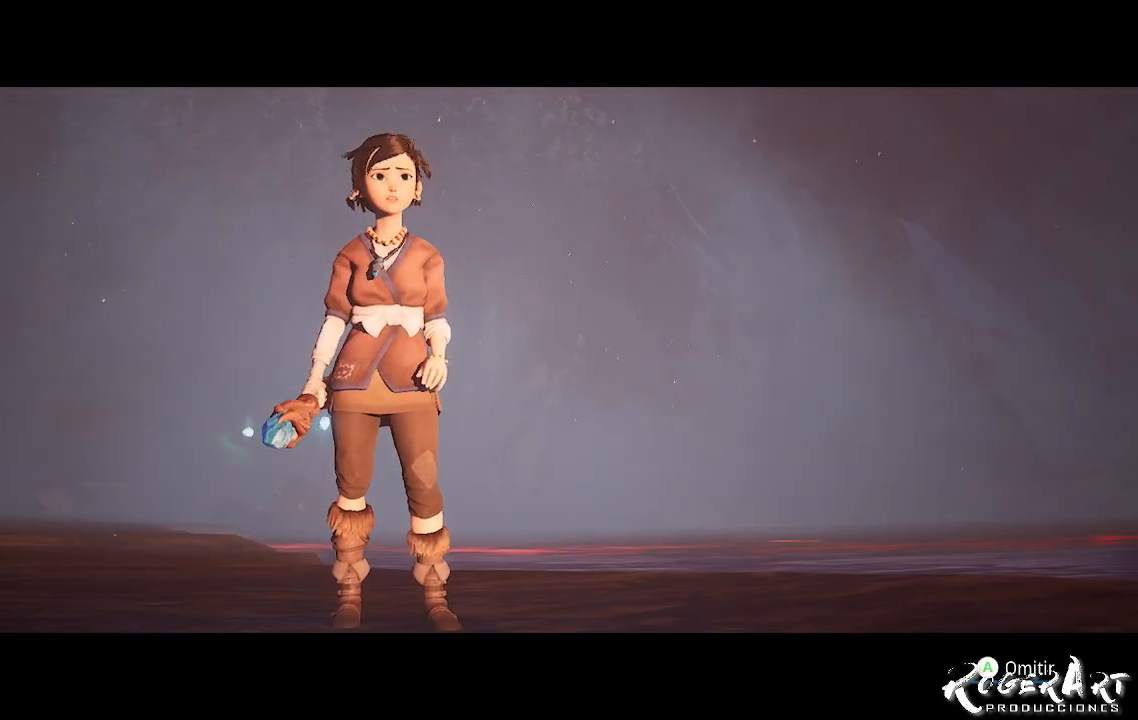
{"buttons": ["CROSS"], "left_stick": "center", "right_stick": "center", "events": []}
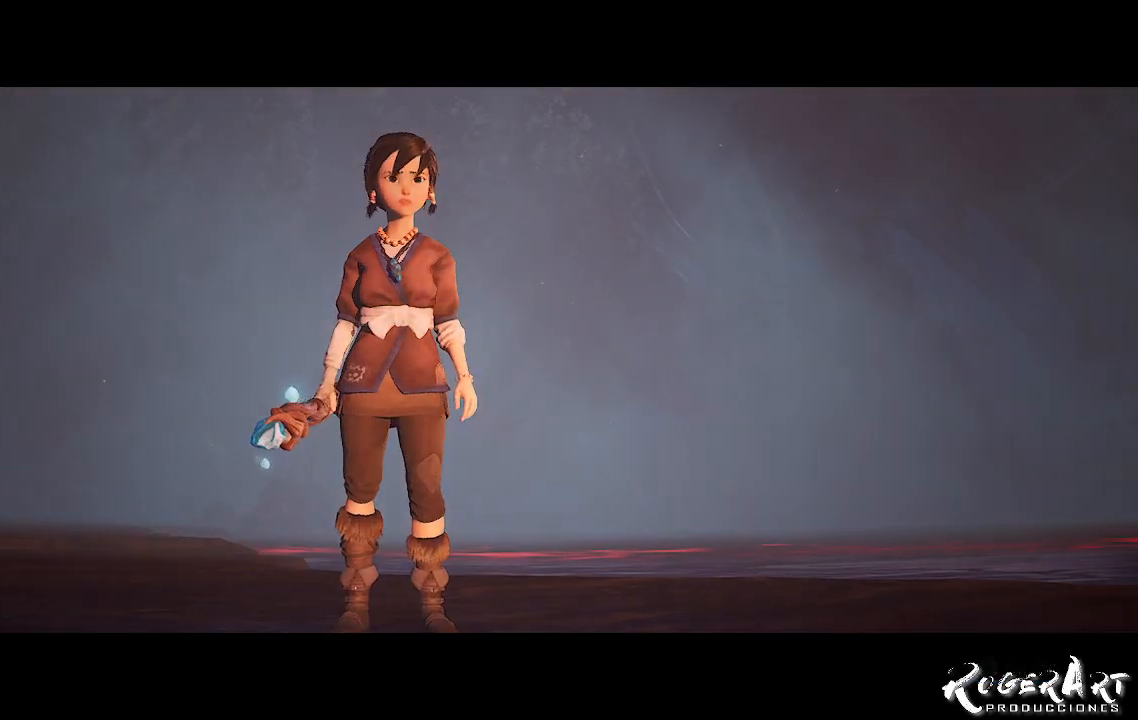
{"buttons": [], "left_stick": "center", "right_stick": "center", "events": [[467, "CROSS", "up"]]}
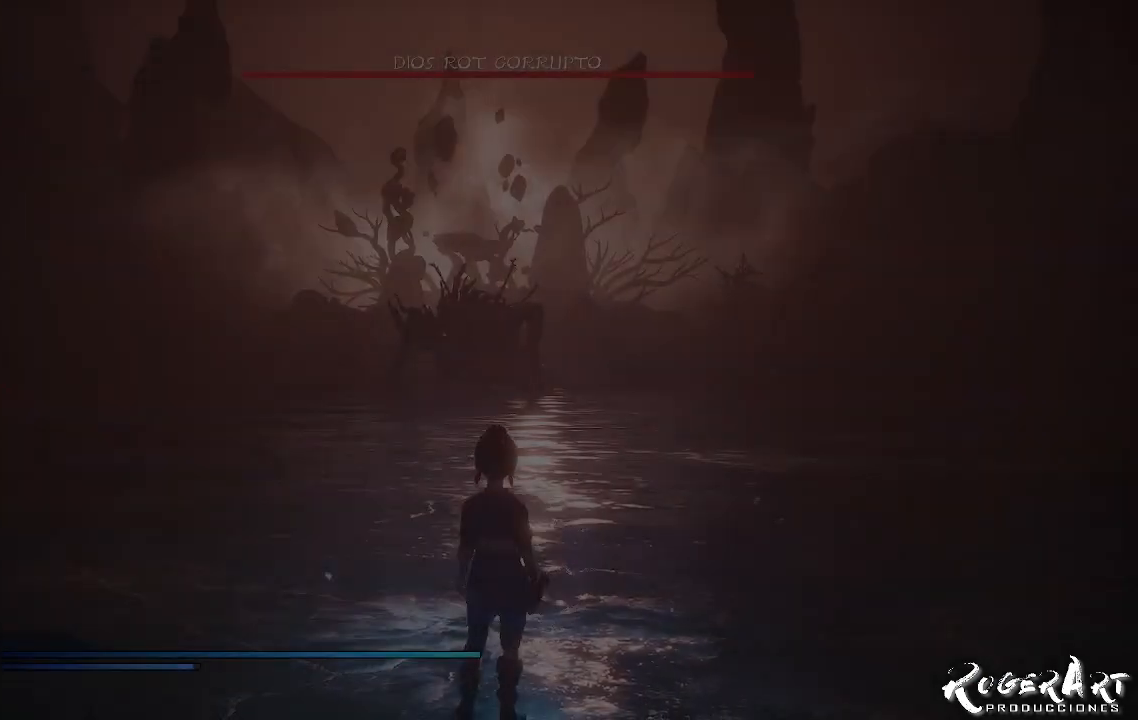
{"buttons": [], "left_stick": "center", "right_stick": "center", "events": []}
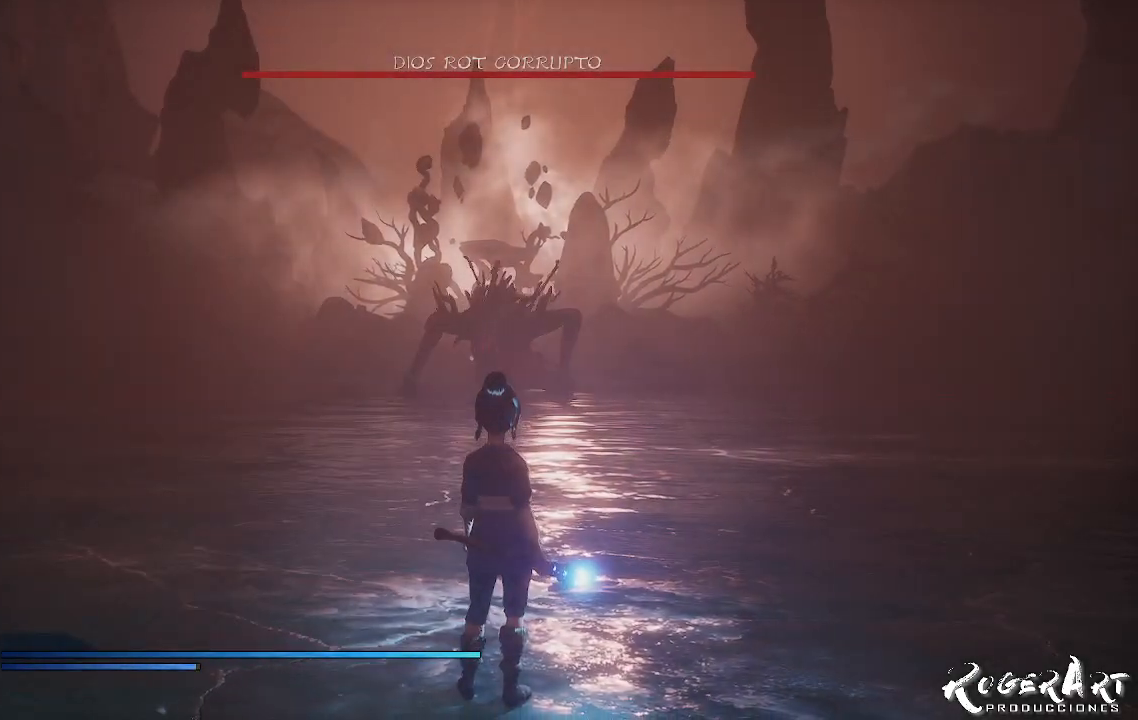
{"buttons": [], "left_stick": "up", "right_stick": "center", "events": [[167, "right_stick", "right"], [333, "right_stick", "center"], [400, "left_stick", "up"]]}
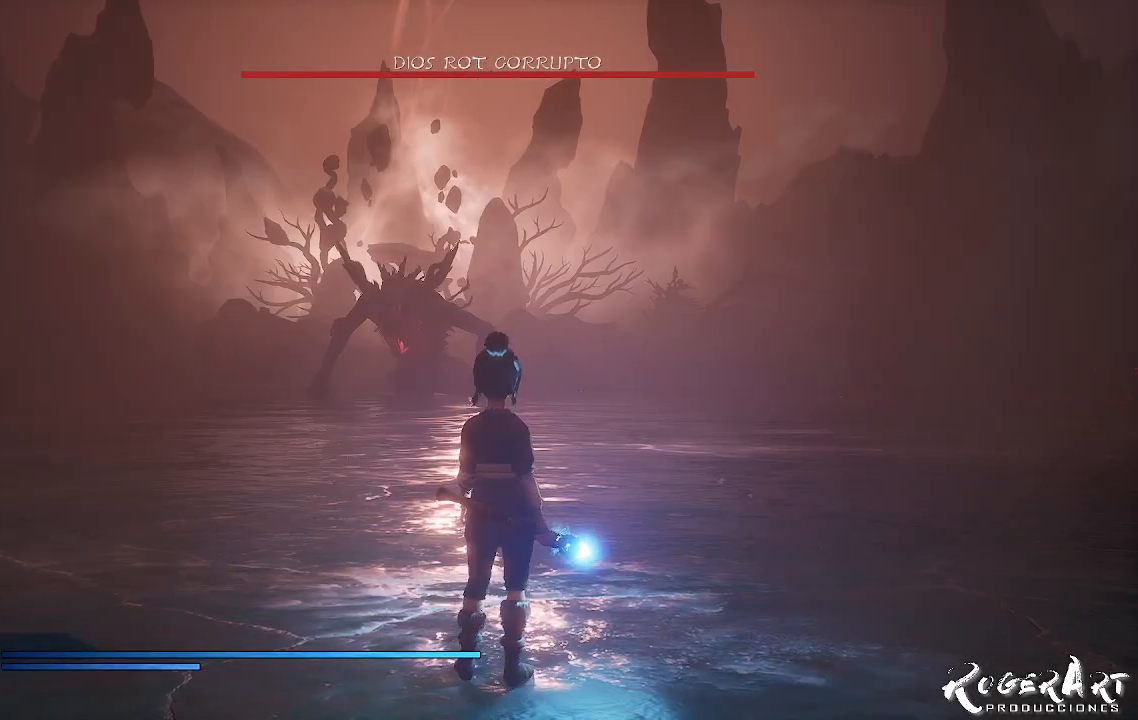
{"buttons": [], "left_stick": "up", "right_stick": "center", "events": [[100, "right_stick", "left"], [333, "right_stick", "center"]]}
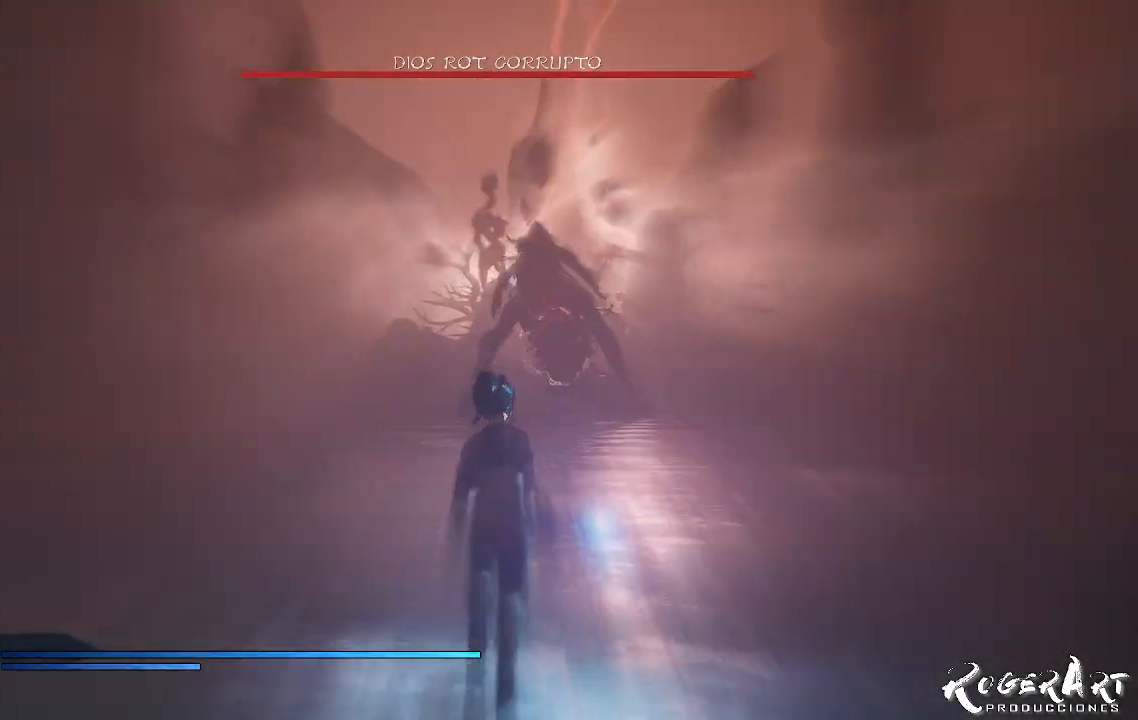
{"buttons": ["CROSS"], "left_stick": "up", "right_stick": "center", "events": [[333, "CROSS", "down"]]}
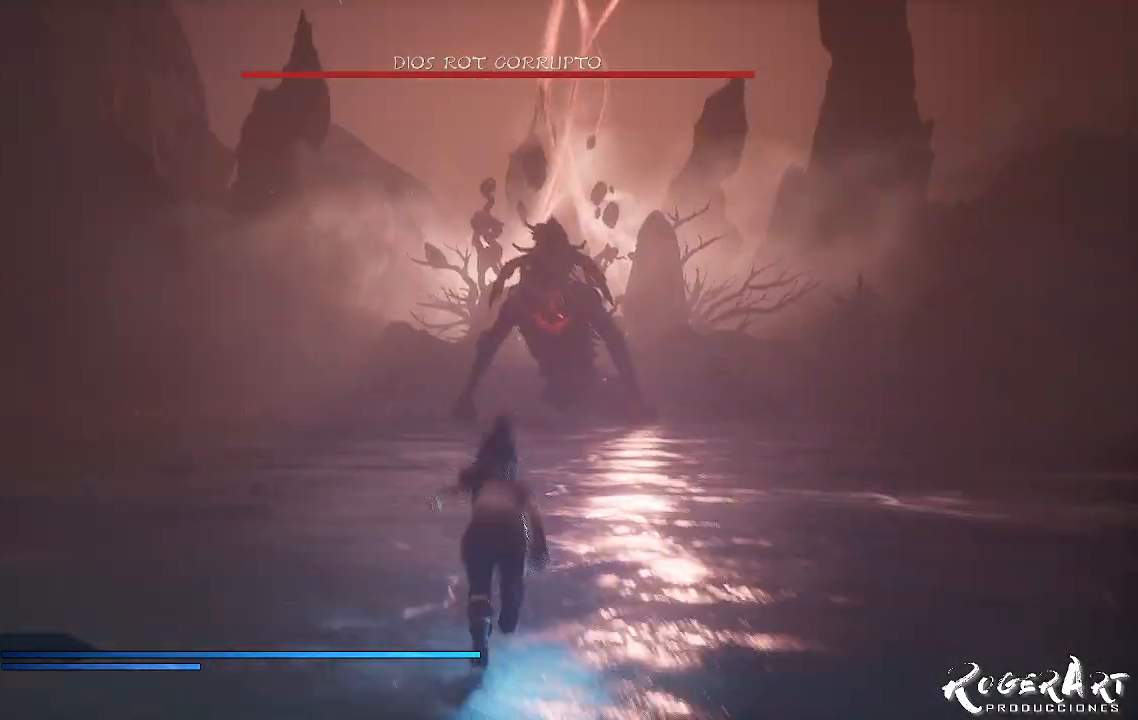
{"buttons": [], "left_stick": "center", "right_stick": "center", "events": [[133, "CROSS", "up"], [133, "left_stick", "center"], [267, "CROSS", "down"], [433, "CROSS", "up"]]}
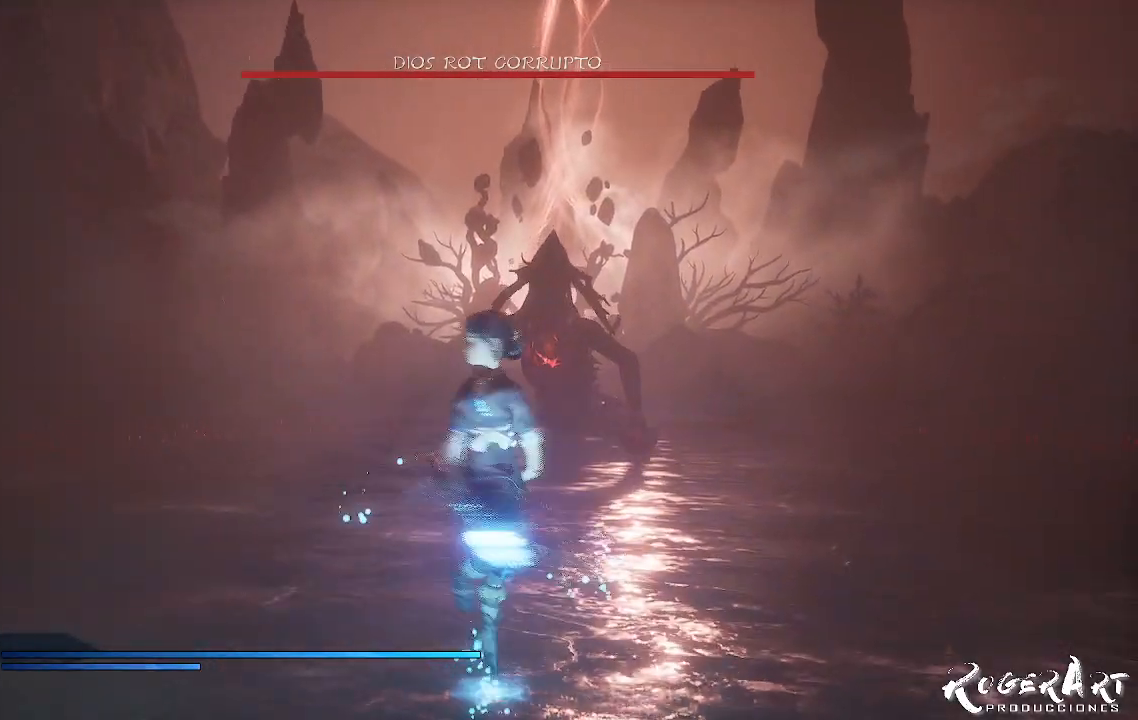
{"buttons": ["L2", "R2"], "left_stick": "center", "right_stick": "center", "events": [[67, "L2", "down"], [133, "R2", "down"]]}
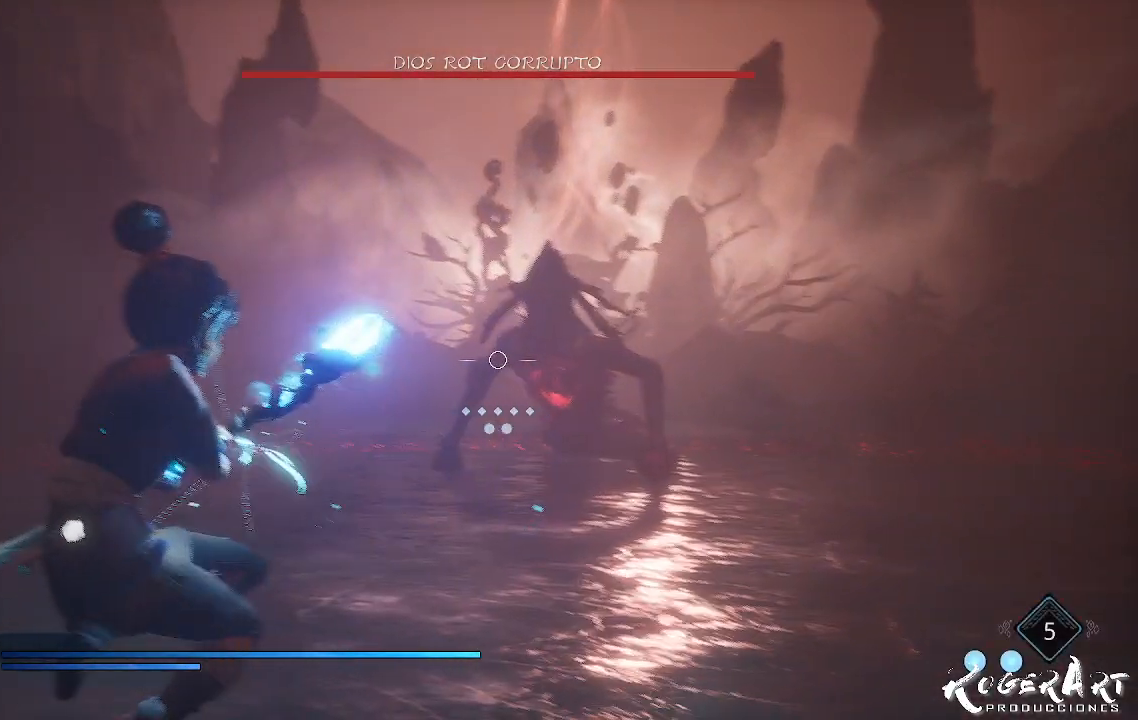
{"buttons": ["L2", "R2"], "left_stick": "center", "right_stick": "center", "events": [[100, "right_stick", "right"], [200, "right_stick", "center"]]}
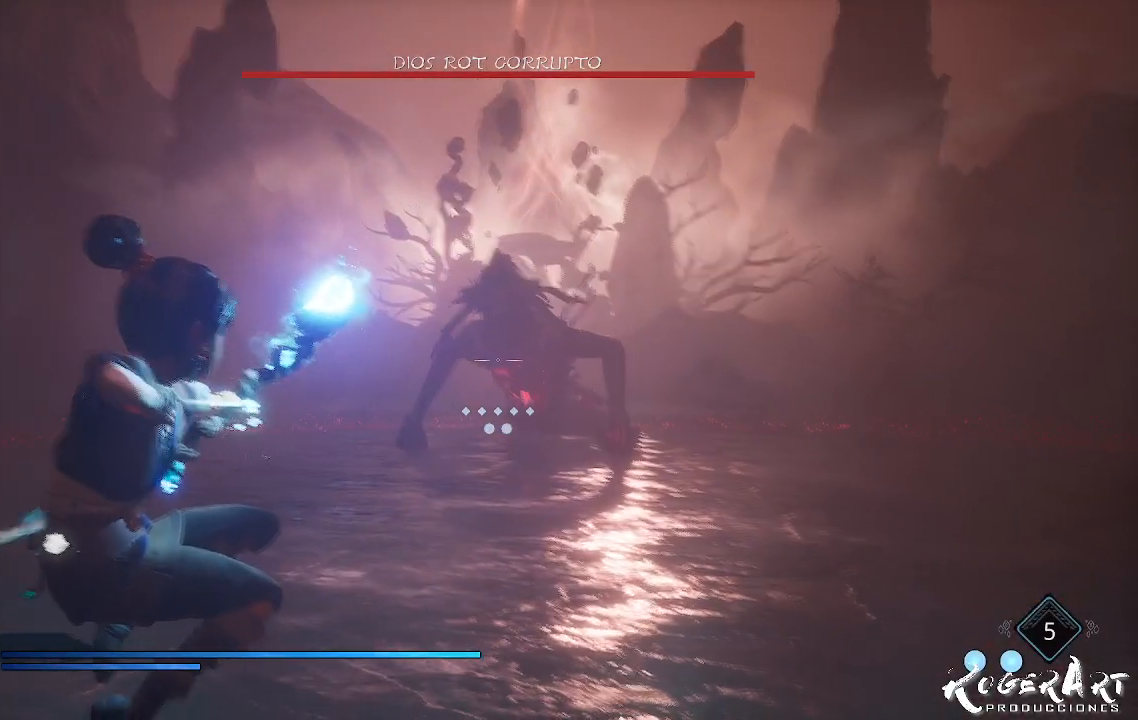
{"buttons": ["L2", "R2"], "left_stick": "center", "right_stick": "center", "events": []}
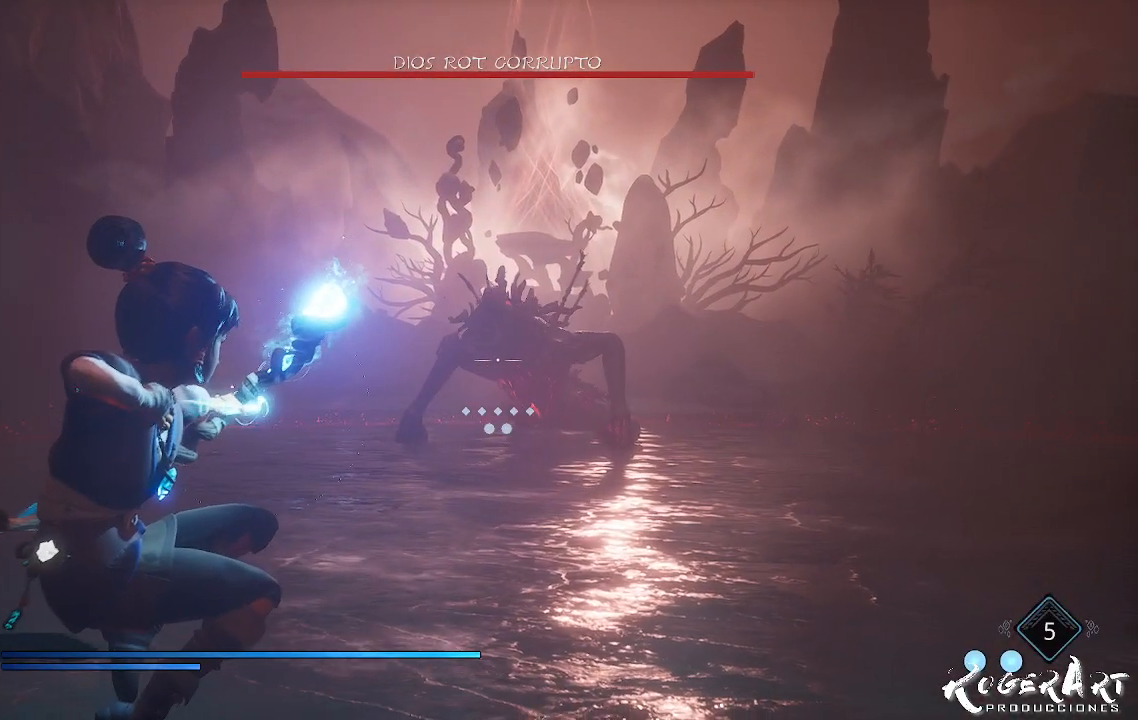
{"buttons": ["L2", "R2"], "left_stick": "center", "right_stick": "center", "events": []}